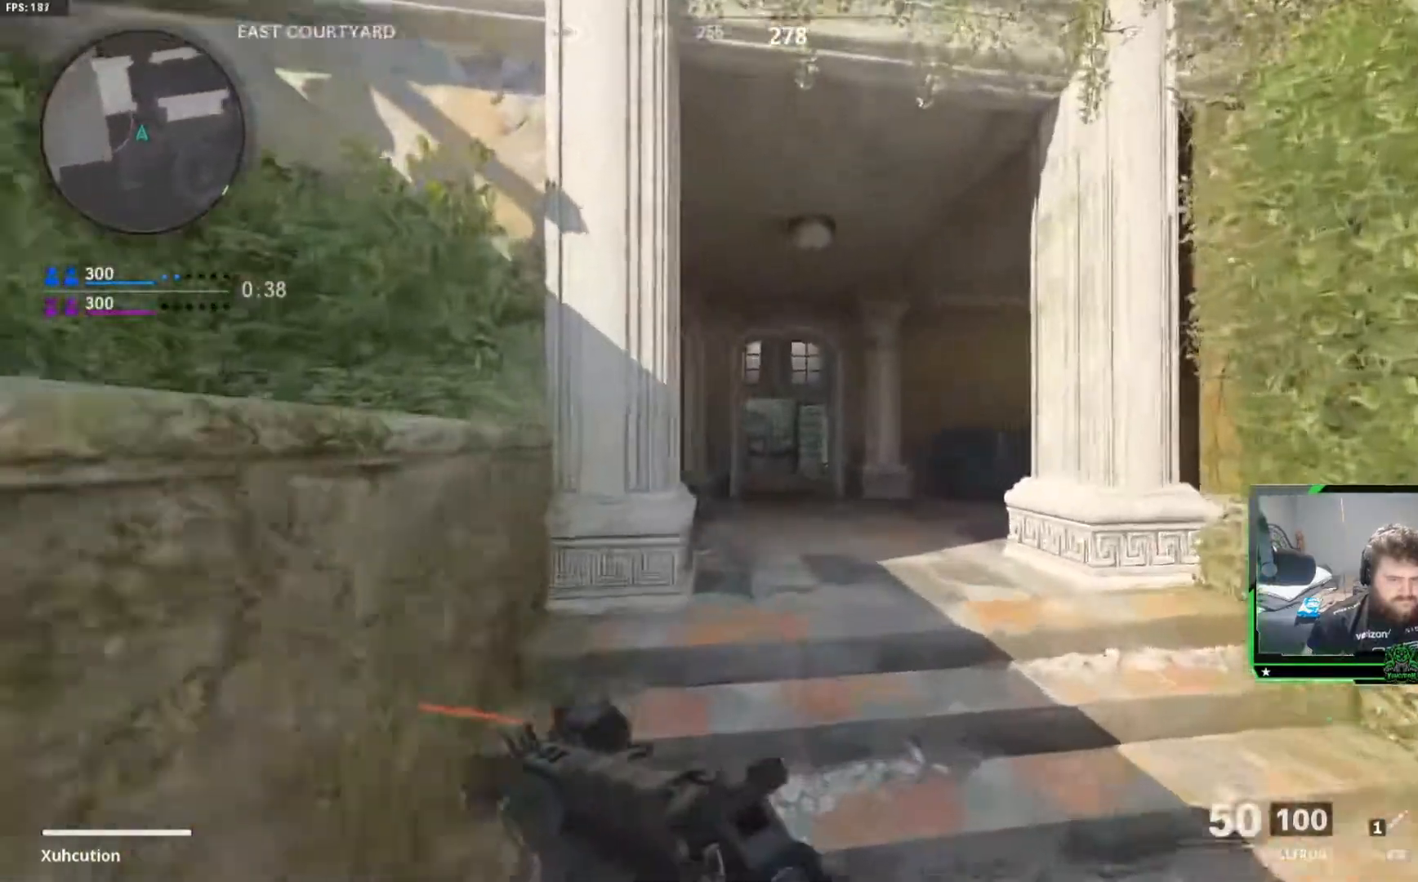
Gameplay with a controller (Xbox layout); each line is a JSON object with the inputs held at the frame after it. "events" lists button and stick changes between this image and that frame as [ms after this image, input, new state], when the widget could be followed in between.
{"buttons": ["R3"], "left_stick": "up", "right_stick": "center"}
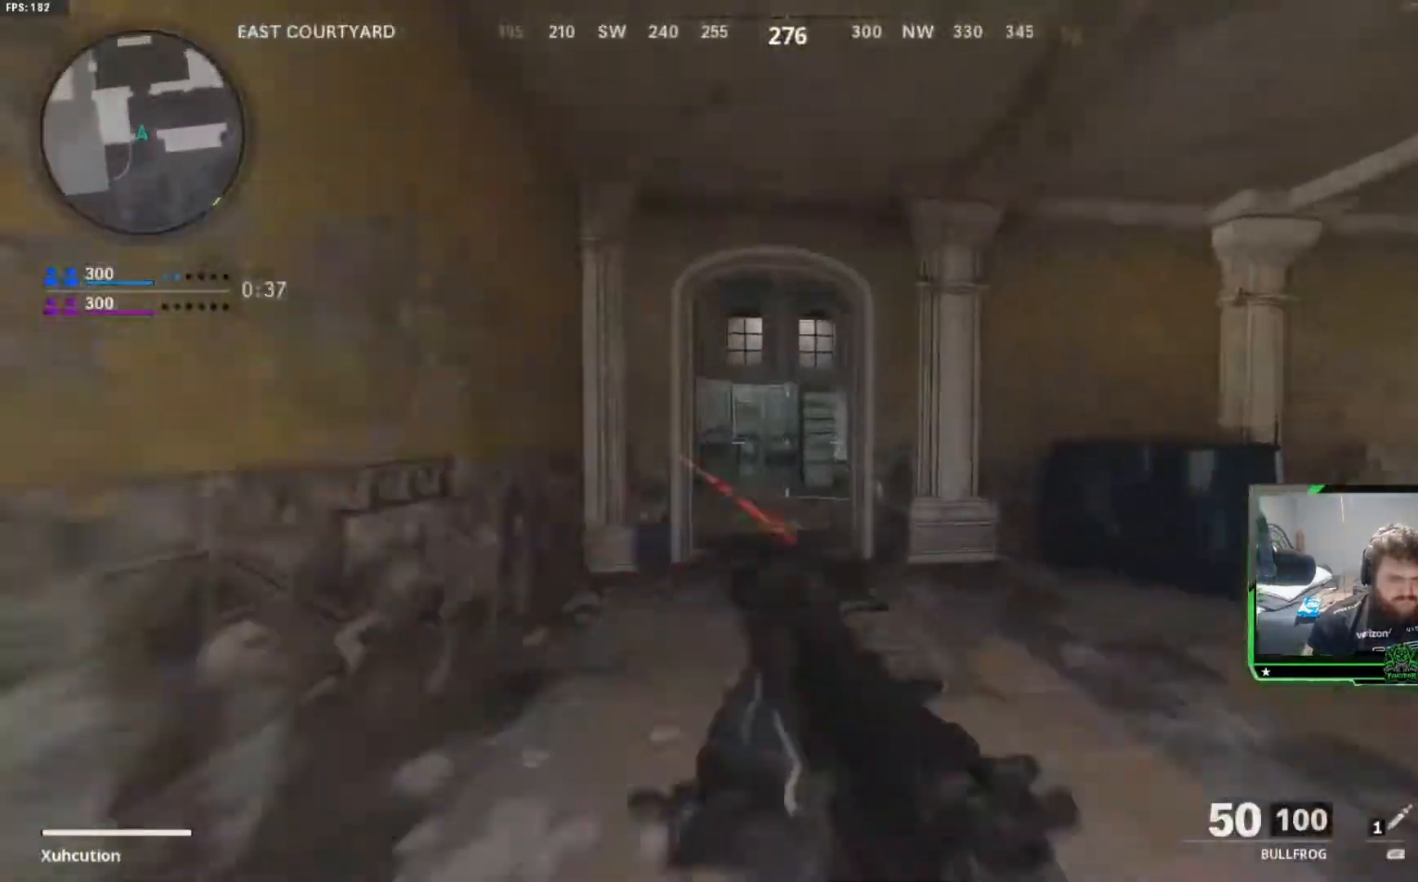
{"buttons": ["L3"], "left_stick": "up", "right_stick": "center", "events": [[117, "R3", "up"], [217, "L3", "down"], [333, "L3", "up"], [450, "L3", "down"]]}
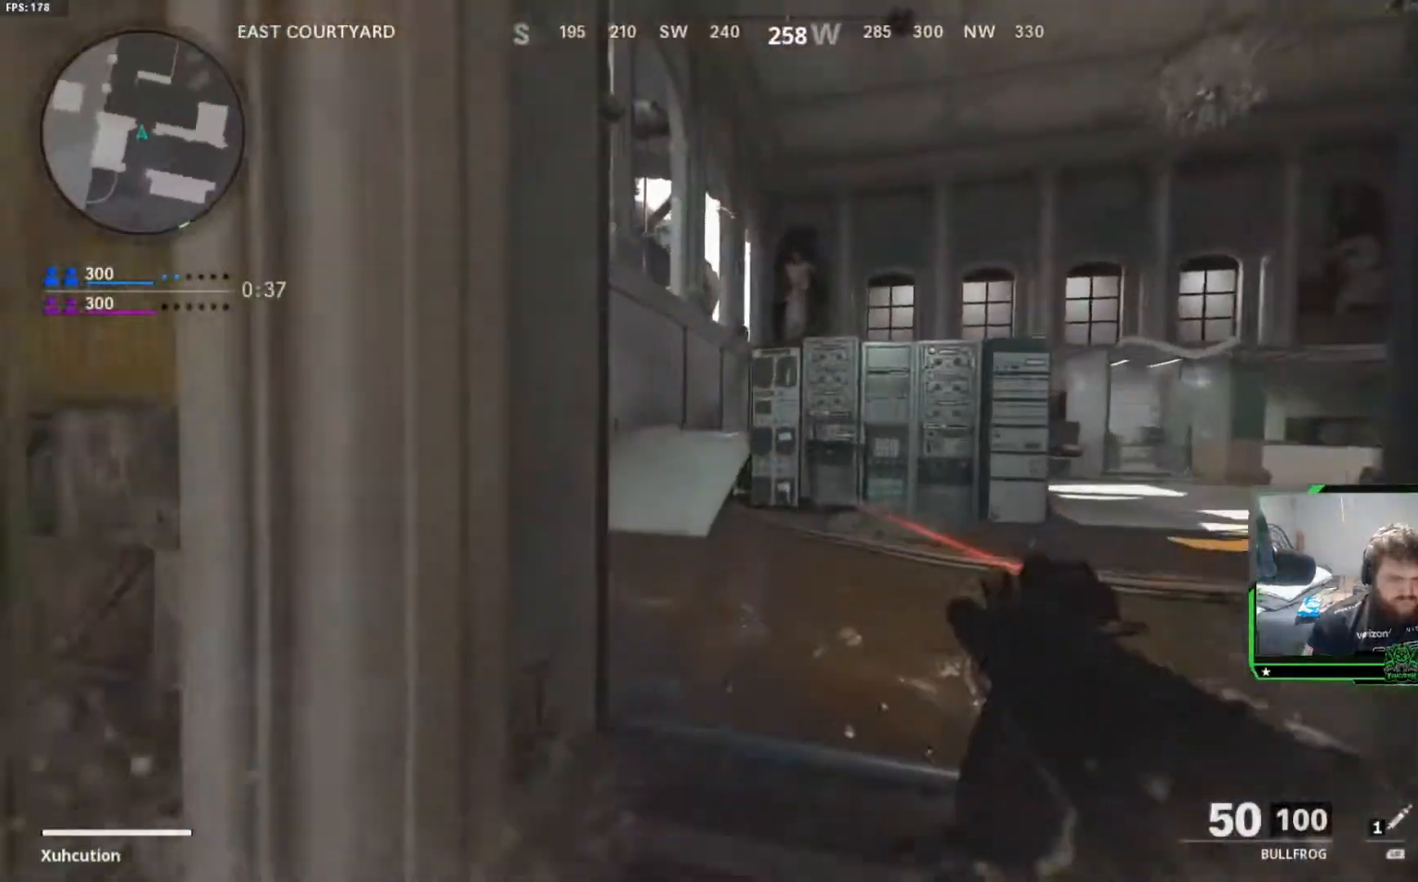
{"buttons": ["L2"], "left_stick": "up-left", "right_stick": "center", "events": [[50, "L3", "up"], [317, "left_stick", "up-left"], [434, "L2", "down"]]}
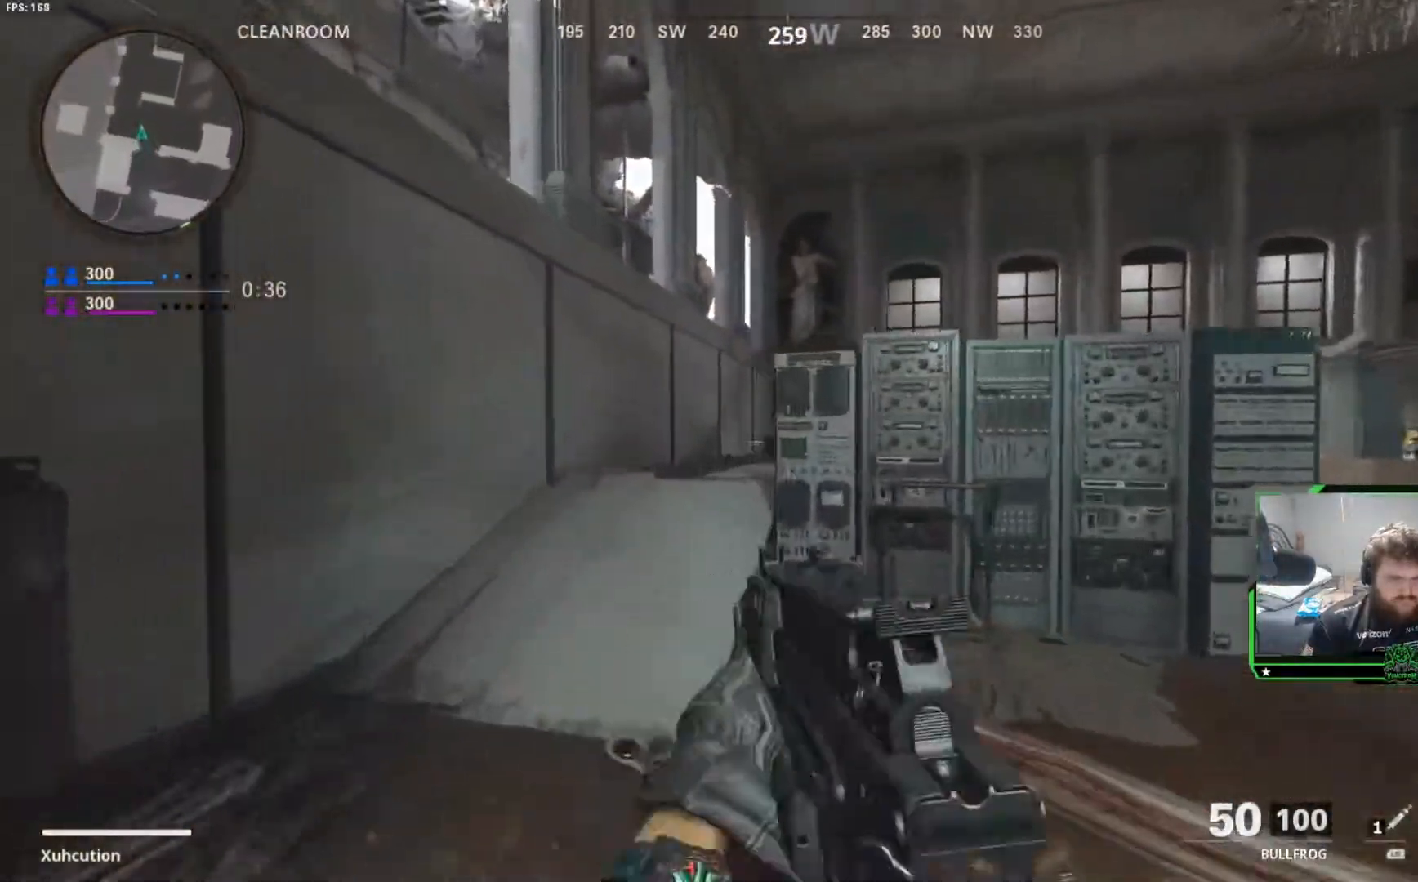
{"buttons": ["L2"], "left_stick": "left", "right_stick": "right", "events": [[200, "left_stick", "left"], [217, "right_stick", "right"]]}
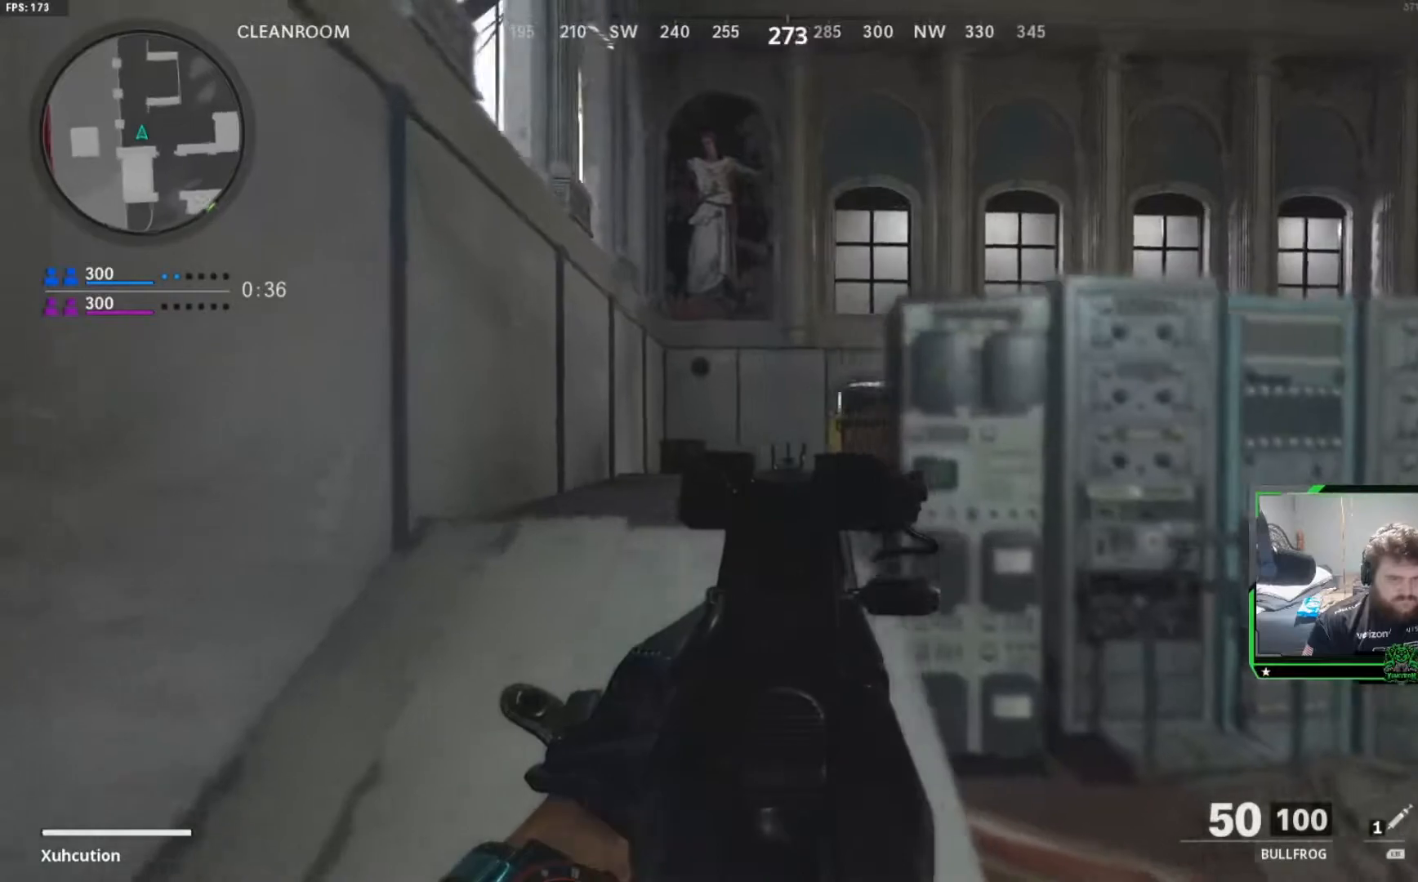
{"buttons": ["L2"], "left_stick": "up-left", "right_stick": "right", "events": [[184, "left_stick", "up-left"], [217, "right_stick", "center"], [434, "right_stick", "right"]]}
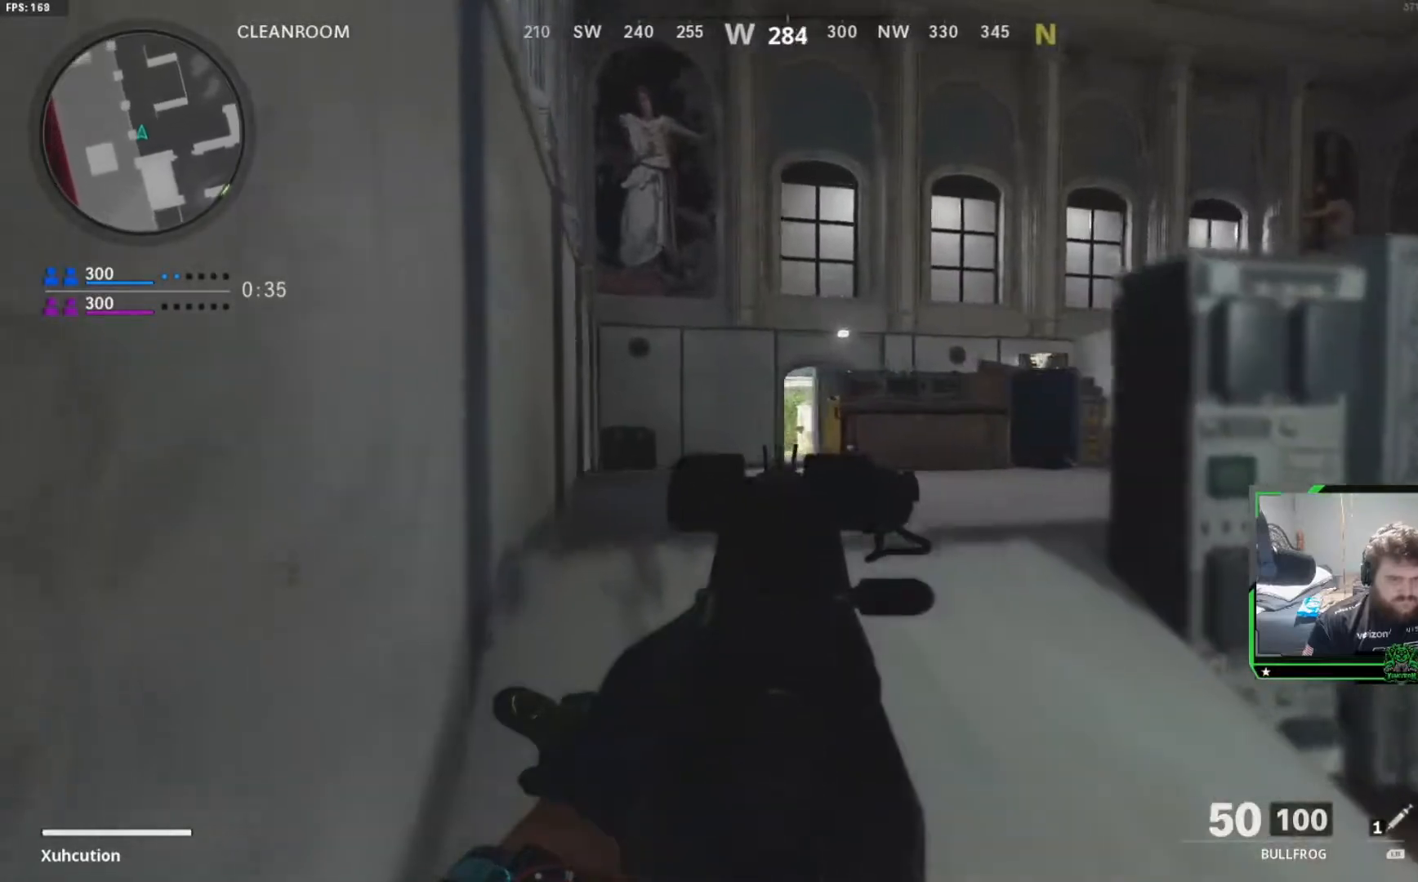
{"buttons": [], "left_stick": "up-left", "right_stick": "right", "events": [[183, "right_stick", "down-right"], [217, "left_stick", "center"], [417, "left_stick", "up-left"], [417, "right_stick", "right"], [500, "L2", "up"]]}
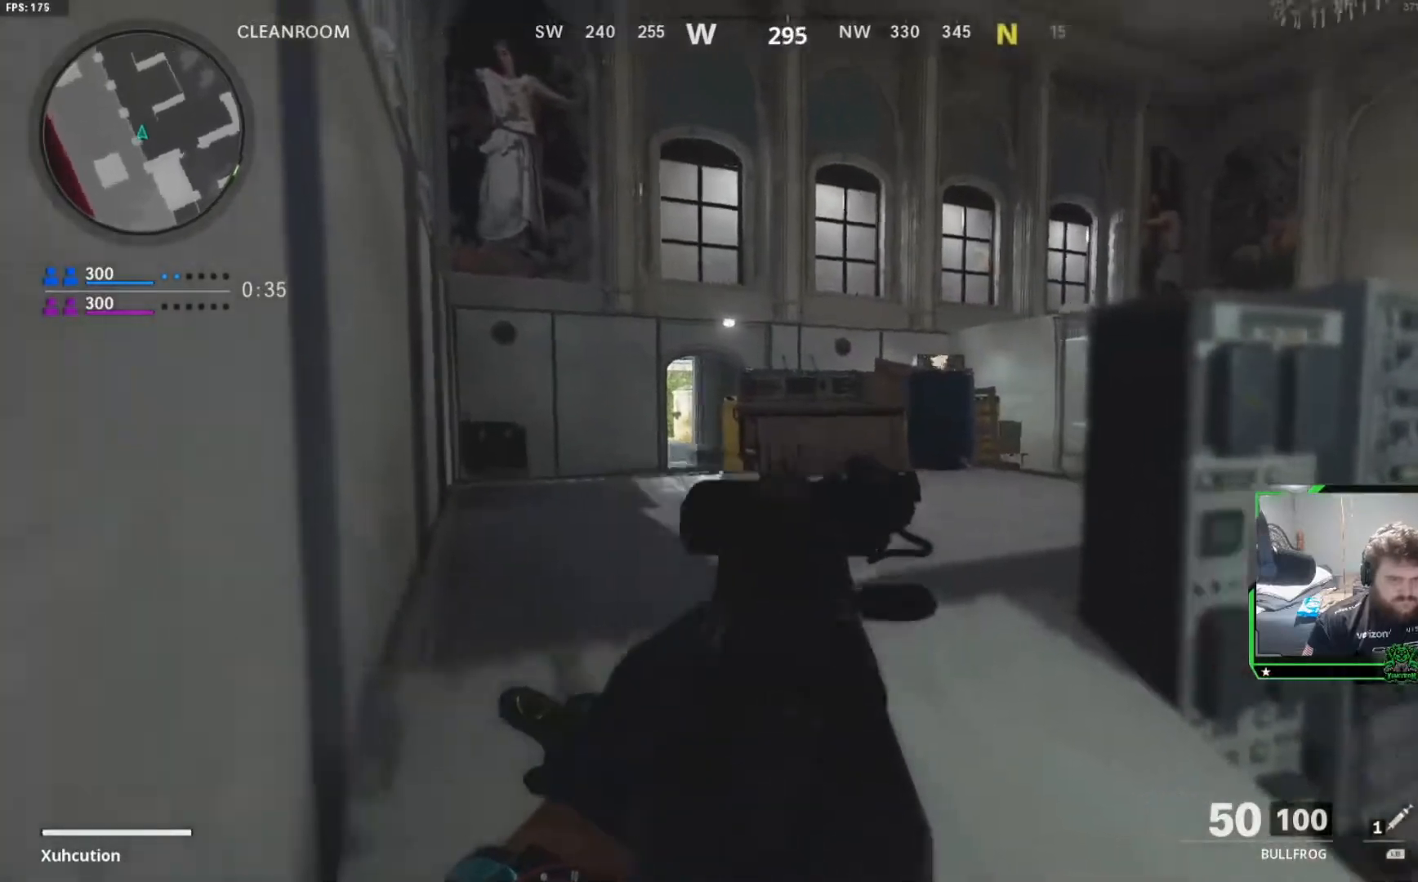
{"buttons": ["L2"], "left_stick": "right", "right_stick": "center", "events": [[334, "L2", "down"], [451, "left_stick", "right"], [484, "right_stick", "center"]]}
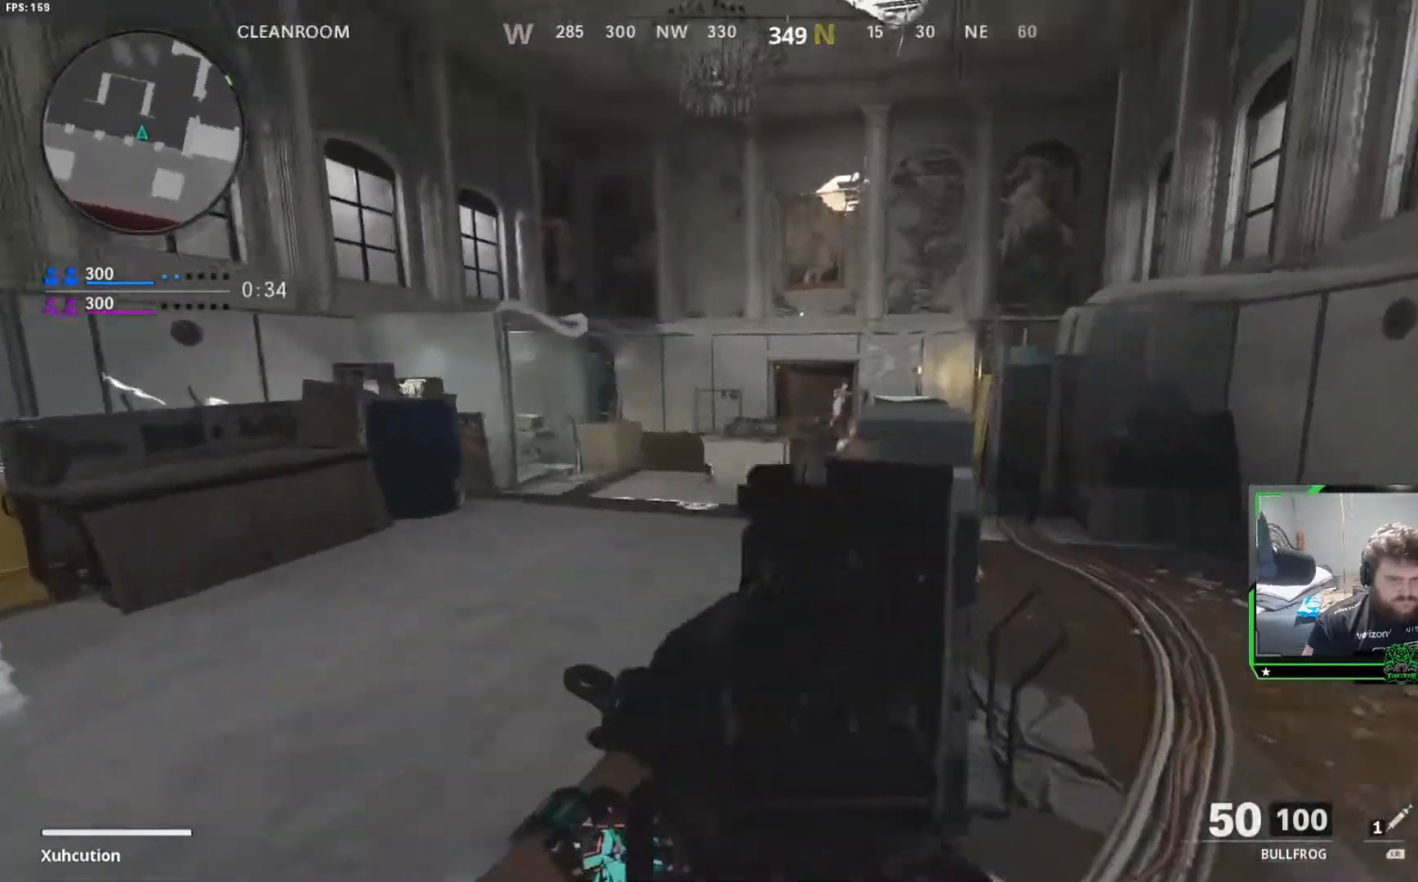
{"buttons": ["L2", "R2"], "left_stick": "right", "right_stick": "right", "events": [[384, "right_stick", "right"], [467, "R2", "down"]]}
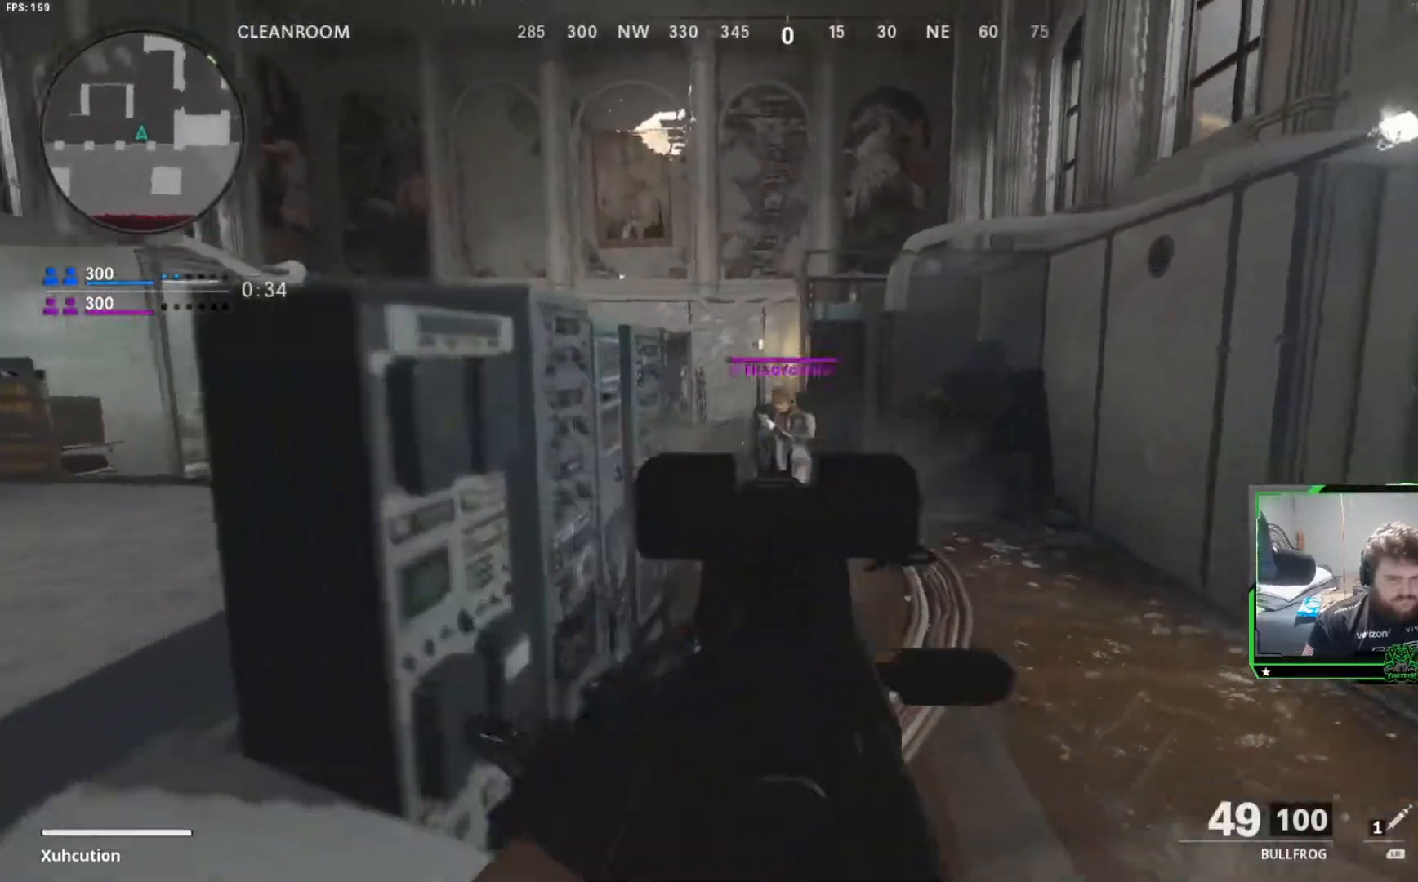
{"buttons": ["L2", "R2"], "left_stick": "right", "right_stick": "center", "events": [[50, "right_stick", "center"], [201, "right_stick", "left"], [451, "right_stick", "center"]]}
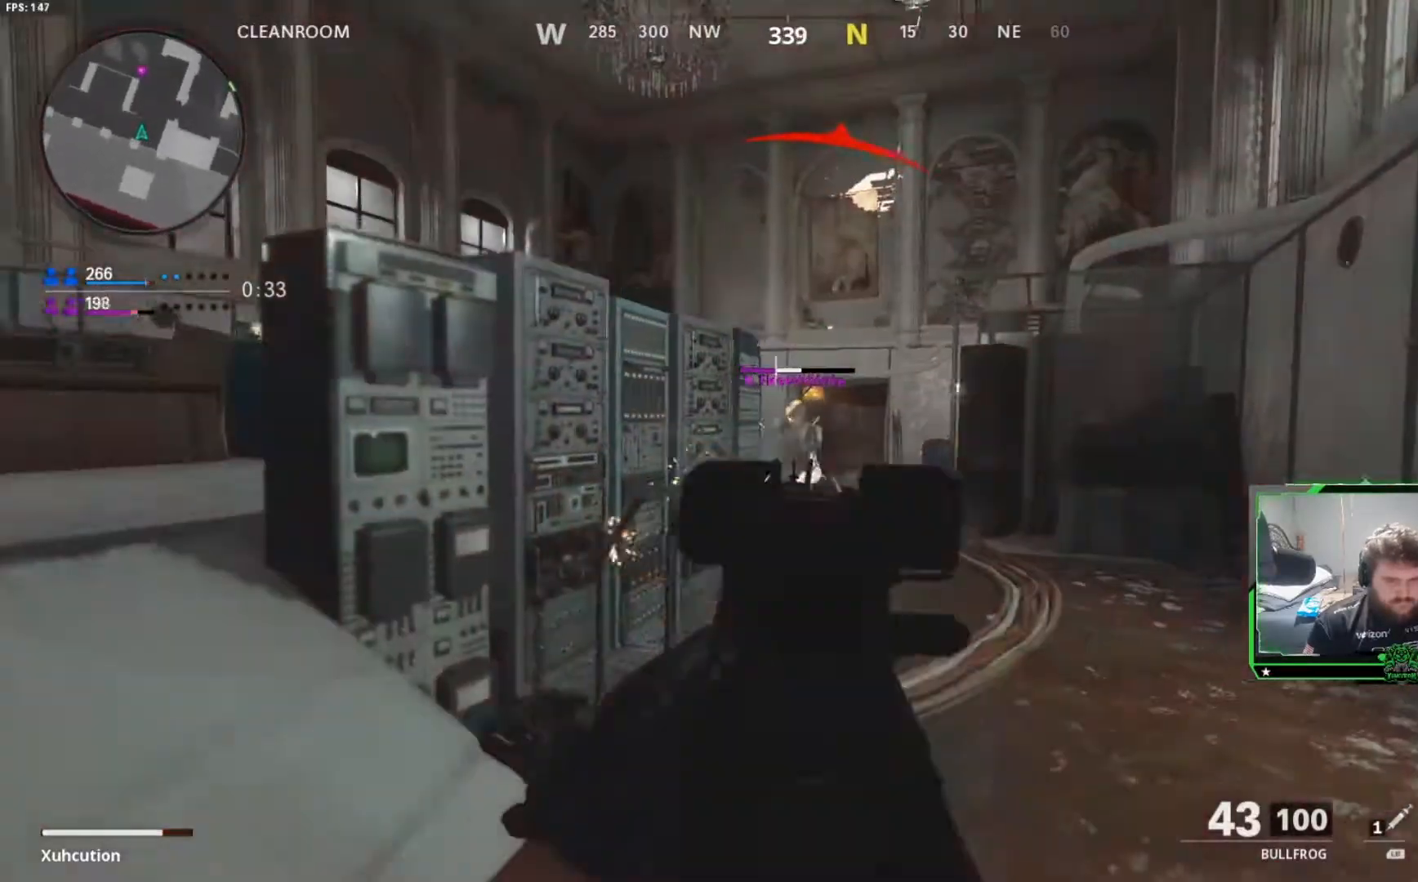
{"buttons": ["L2", "R2"], "left_stick": "left", "right_stick": "center", "events": [[367, "right_stick", "up-right"], [400, "left_stick", "up-left"], [450, "left_stick", "left"], [450, "right_stick", "center"]]}
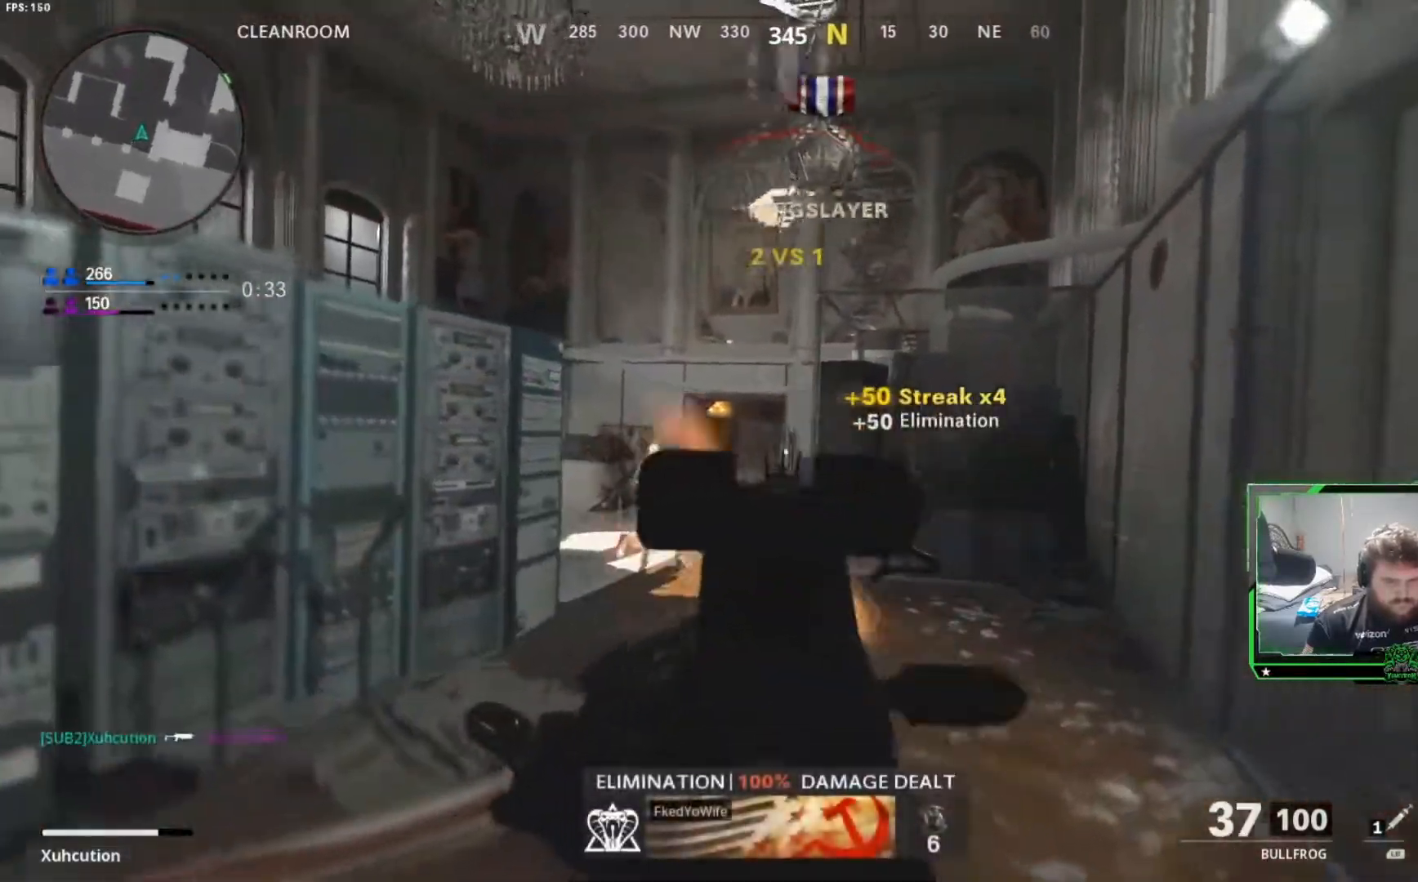
{"buttons": ["L2"], "left_stick": "up", "right_stick": "down-right", "events": [[150, "R2", "up"], [234, "left_stick", "up-left"], [384, "left_stick", "up"], [401, "right_stick", "down-right"]]}
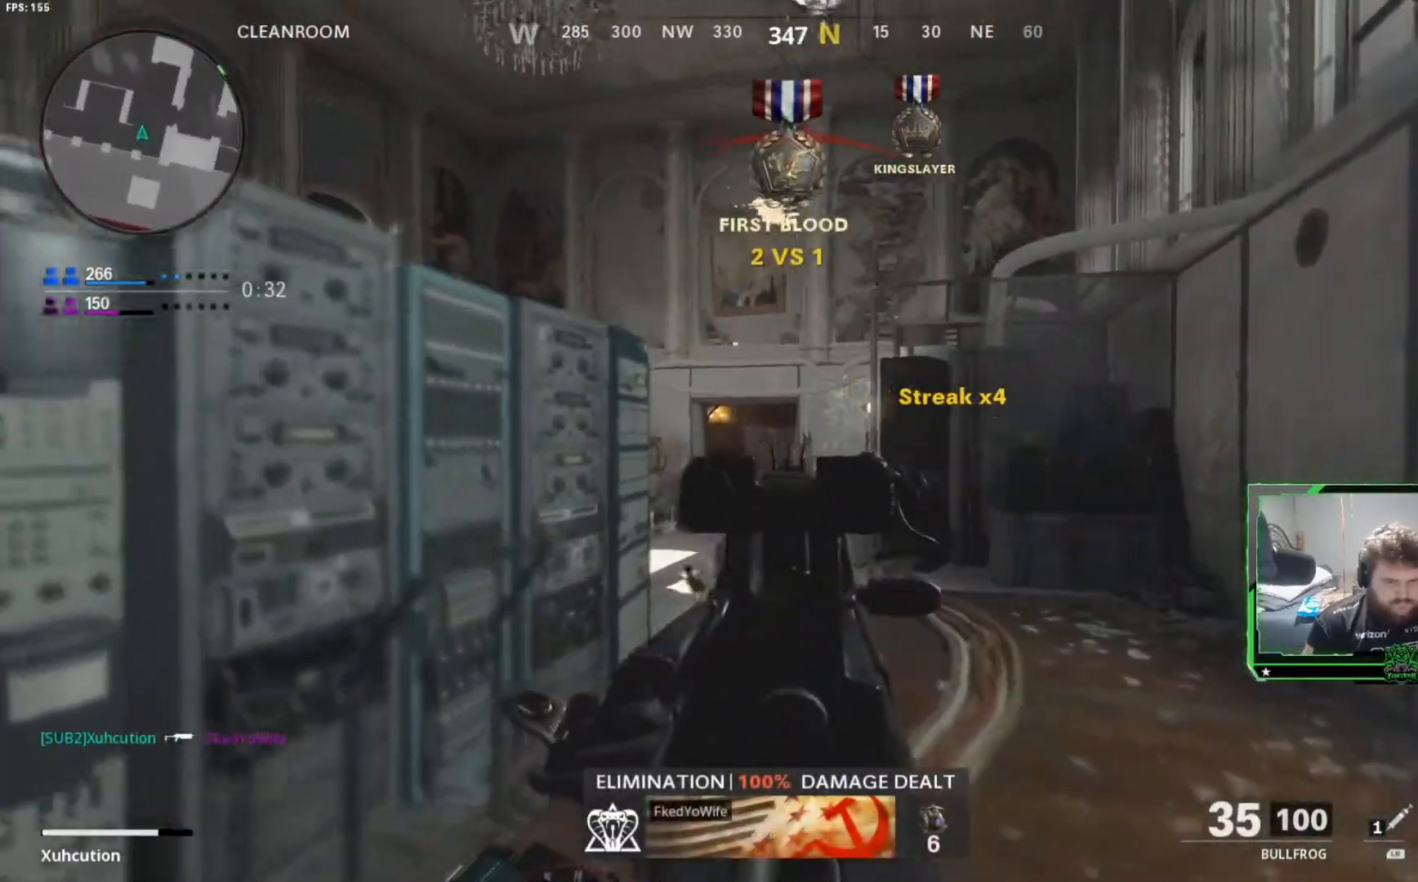
{"buttons": ["L2"], "left_stick": "right", "right_stick": "center", "events": [[50, "left_stick", "center"], [67, "right_stick", "center"], [200, "left_stick", "up-left"], [417, "left_stick", "up-right"], [467, "left_stick", "right"]]}
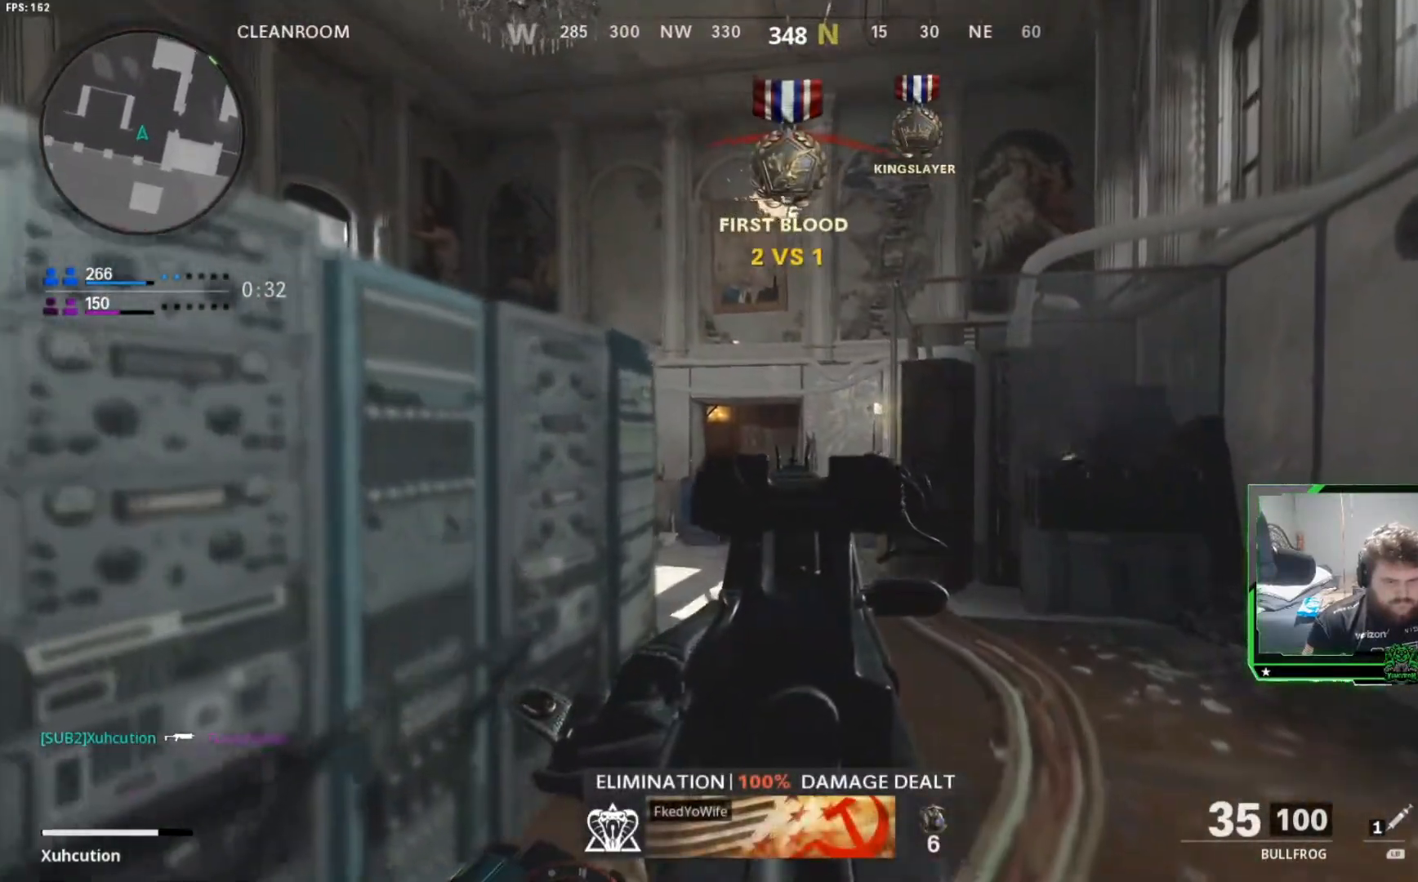
{"buttons": [], "left_stick": "up-right", "right_stick": "right", "events": [[317, "L2", "up"], [334, "right_stick", "right"], [401, "left_stick", "up-right"]]}
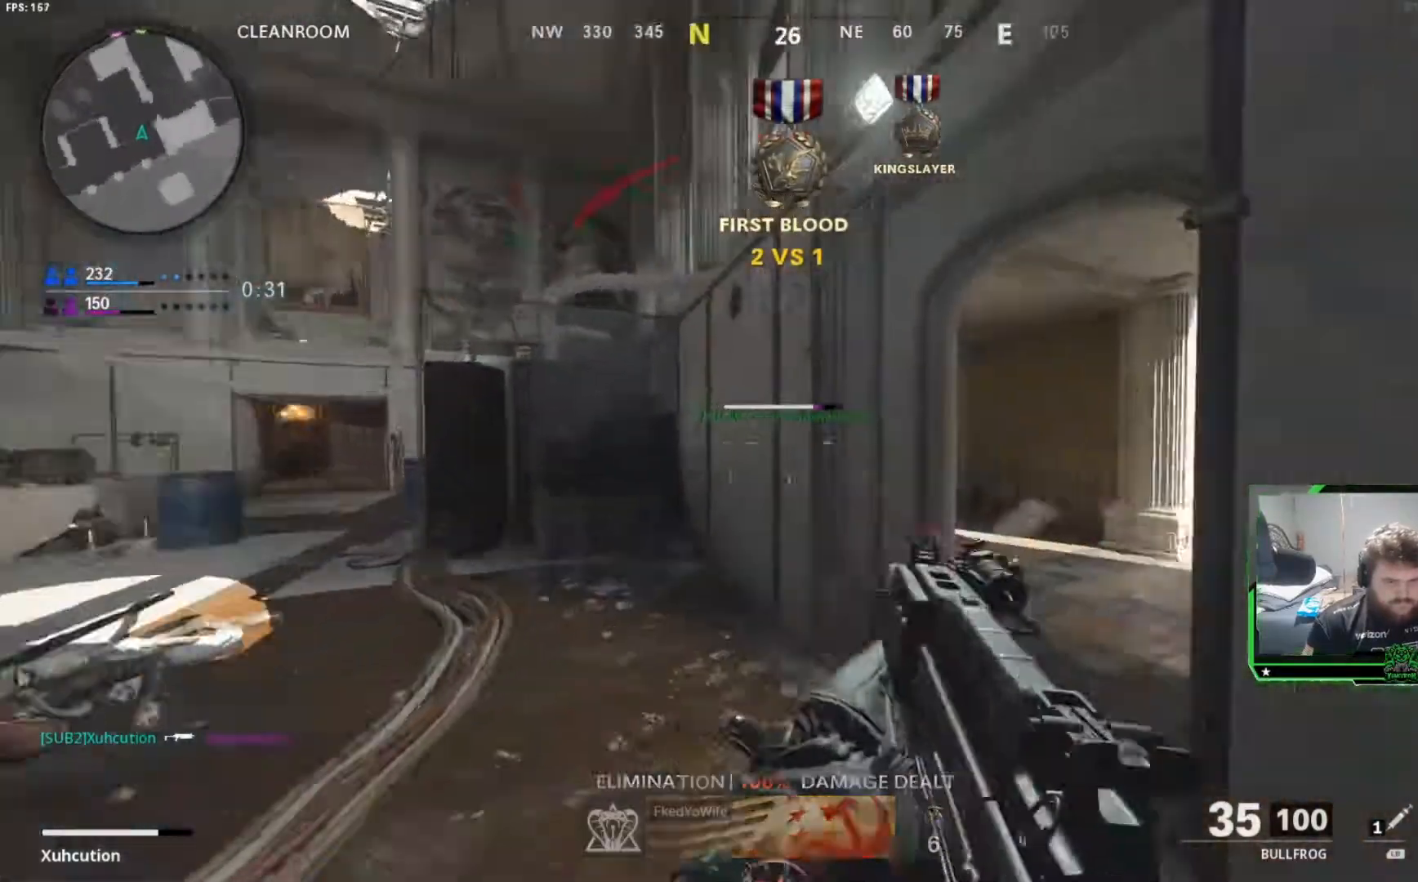
{"buttons": ["L2"], "left_stick": "up-right", "right_stick": "center", "events": [[50, "L3", "down"], [50, "left_stick", "up"], [150, "L3", "up"], [150, "left_stick", "up-right"], [150, "right_stick", "center"], [467, "L2", "down"]]}
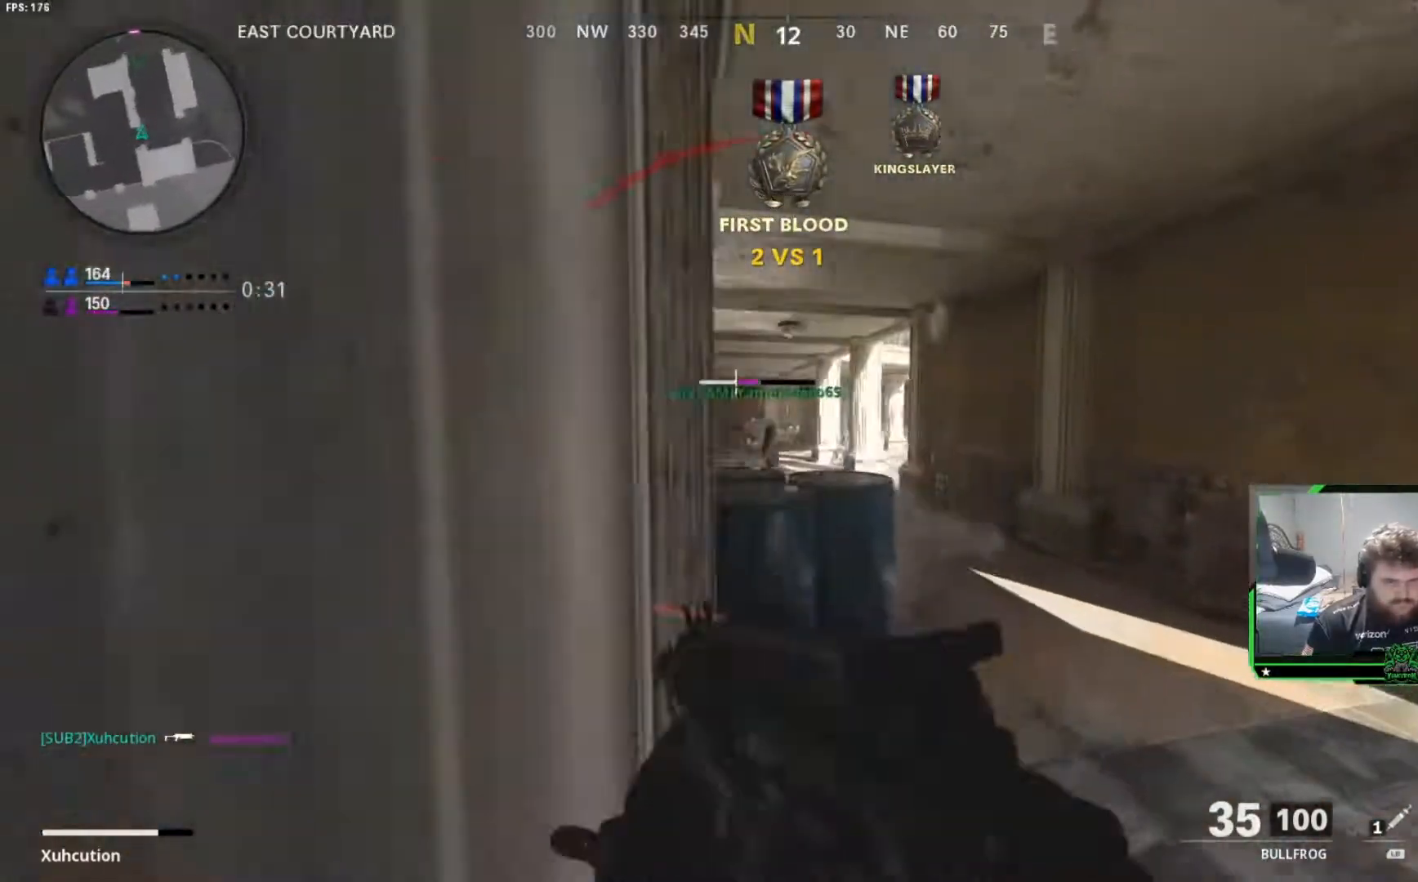
{"buttons": ["L2", "R2"], "left_stick": "up-right", "right_stick": "center", "events": [[150, "right_stick", "left"], [284, "R2", "down"], [384, "right_stick", "center"]]}
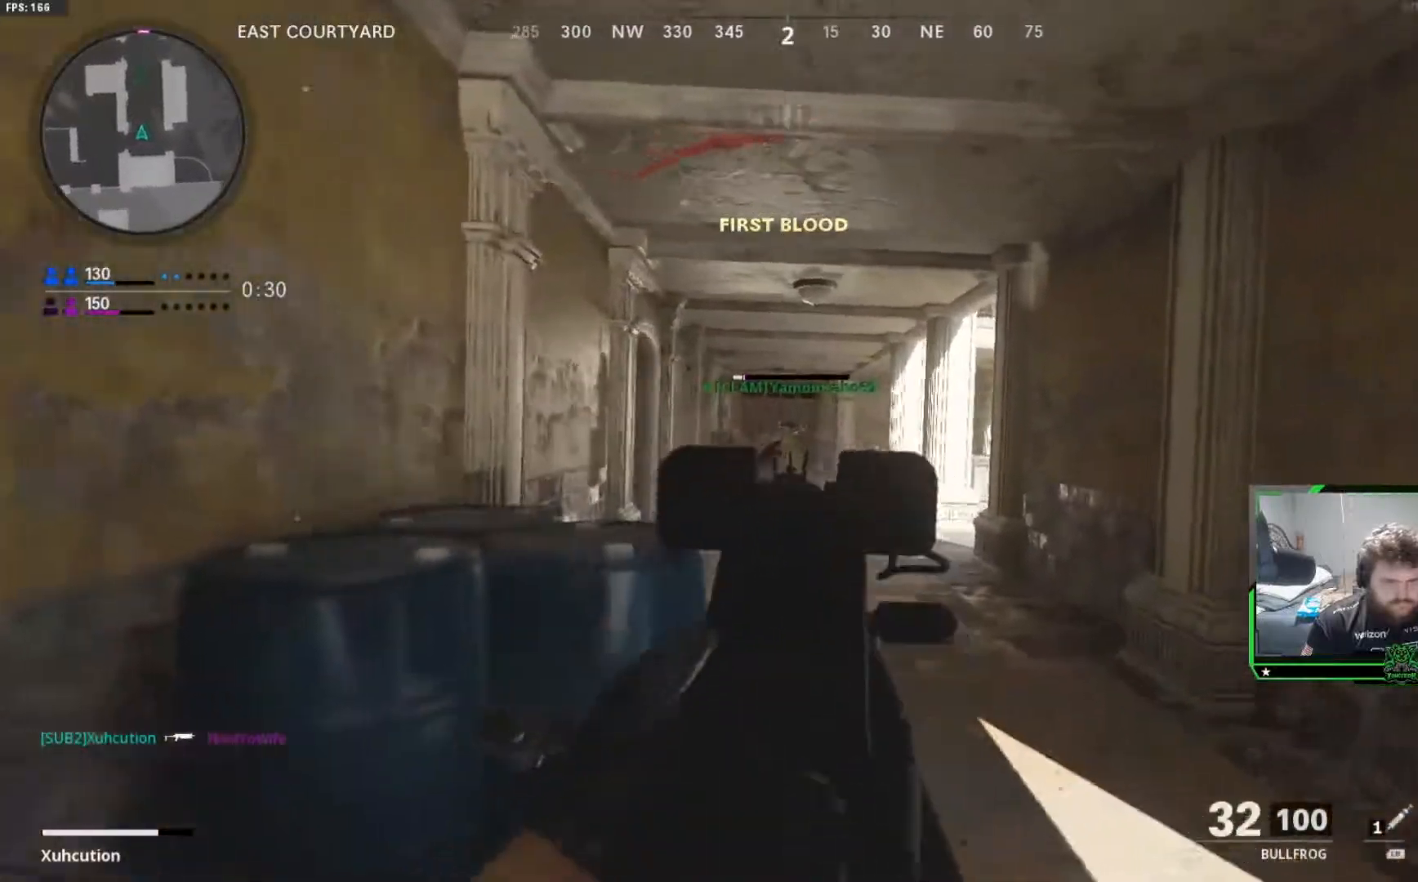
{"buttons": ["L2", "R2"], "left_stick": "center", "right_stick": "center", "events": [[67, "left_stick", "center"], [300, "left_stick", "right"], [434, "left_stick", "center"]]}
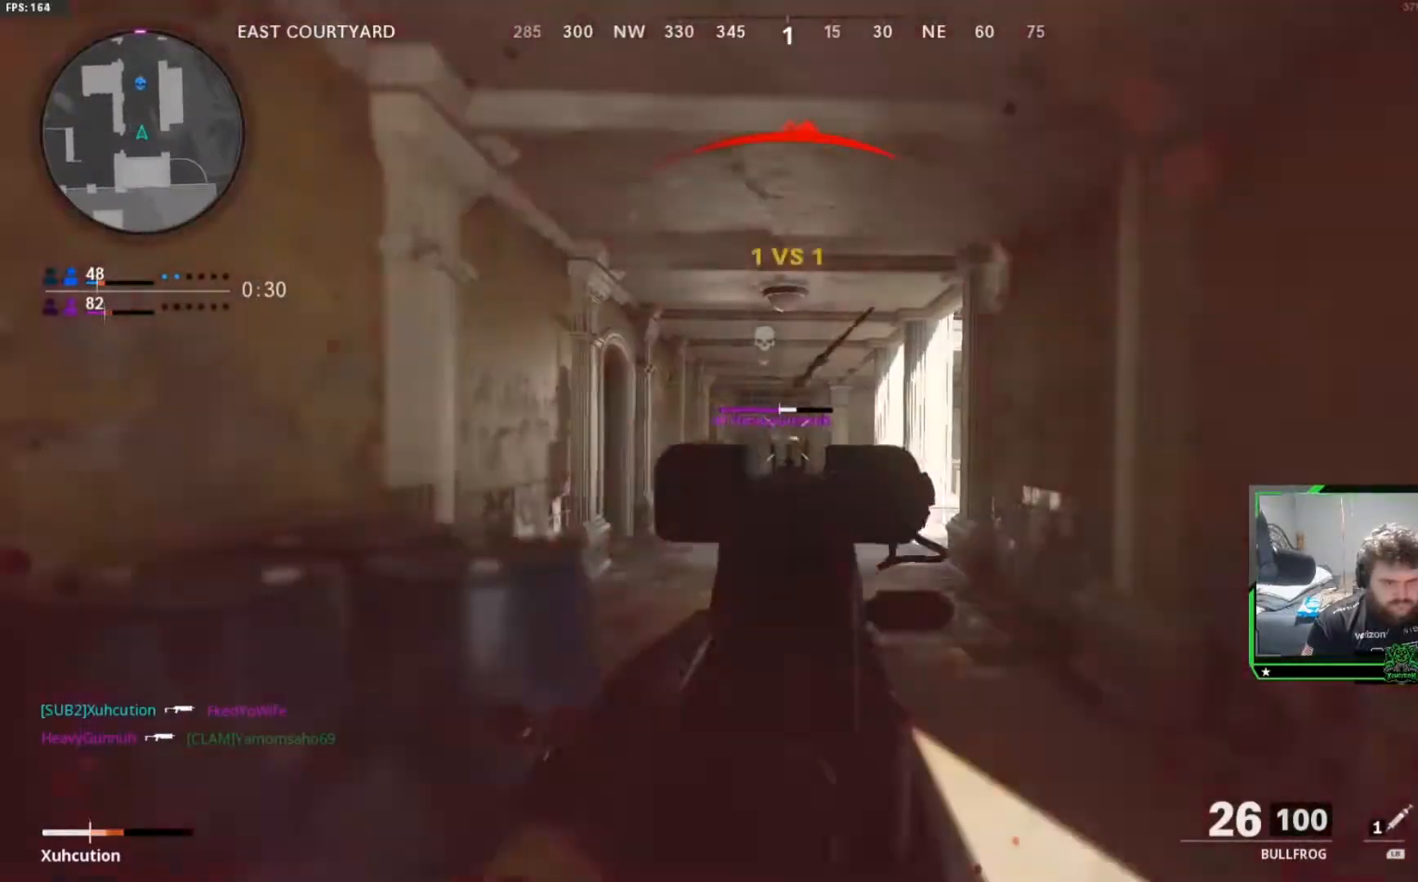
{"buttons": ["L2", "R2"], "left_stick": "up-left", "right_stick": "center", "events": [[34, "left_stick", "left"], [384, "left_stick", "up-left"]]}
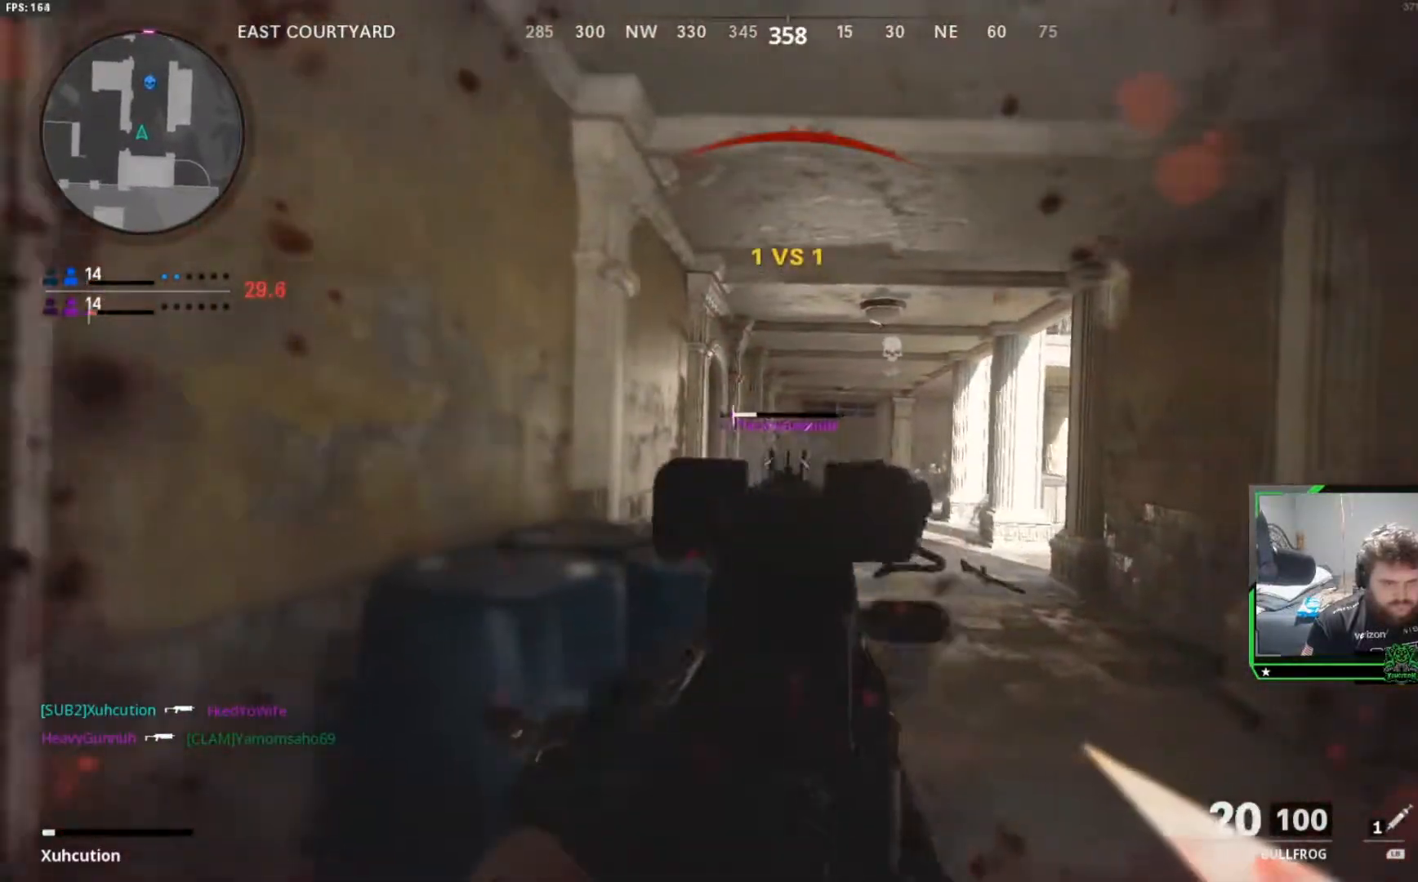
{"buttons": [], "left_stick": "down-left", "right_stick": "center", "events": [[117, "left_stick", "left"], [234, "left_stick", "down-left"], [484, "L2", "up"], [484, "R2", "up"]]}
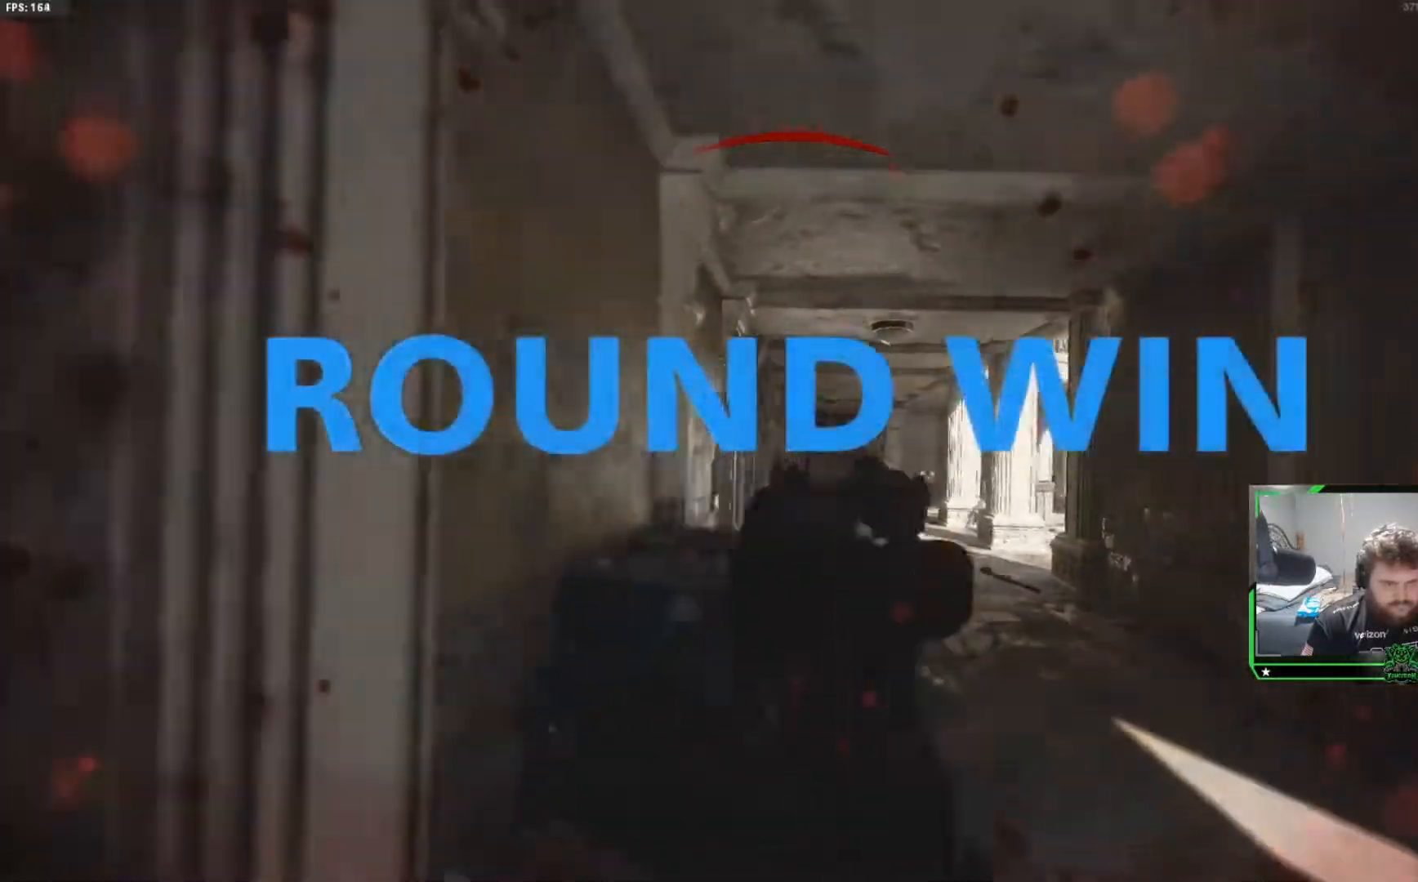
{"buttons": [], "left_stick": "center", "right_stick": "center", "events": [[150, "X", "down"], [200, "left_stick", "center"], [250, "X", "up"], [333, "left_stick", "left"], [483, "left_stick", "center"]]}
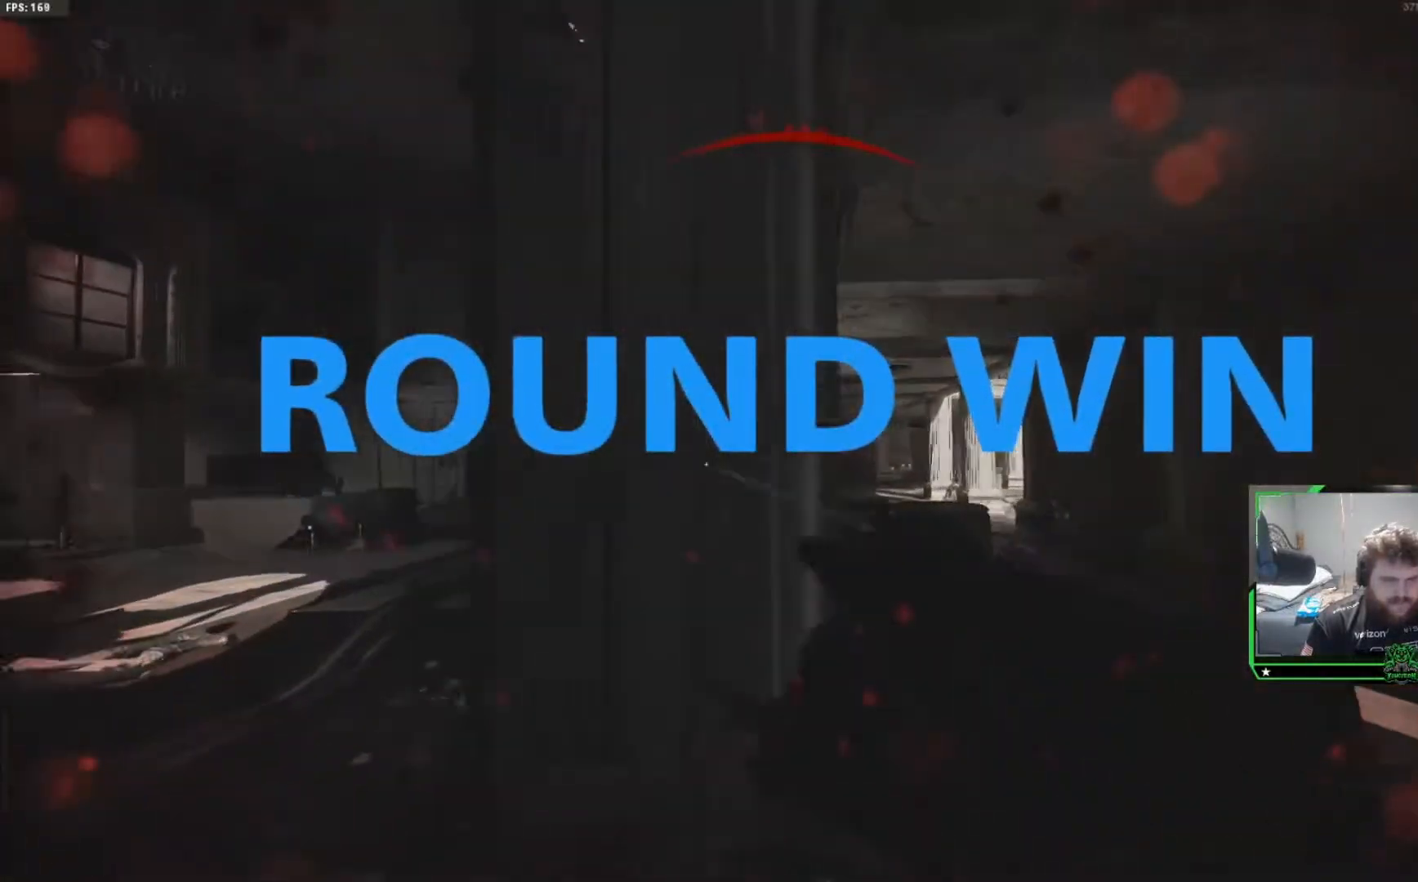
{"buttons": ["SELECT"], "left_stick": "center", "right_stick": "center", "events": [[67, "right_stick", "left"], [150, "SELECT", "down"], [250, "right_stick", "center"], [317, "SELECT", "up"], [451, "SELECT", "down"]]}